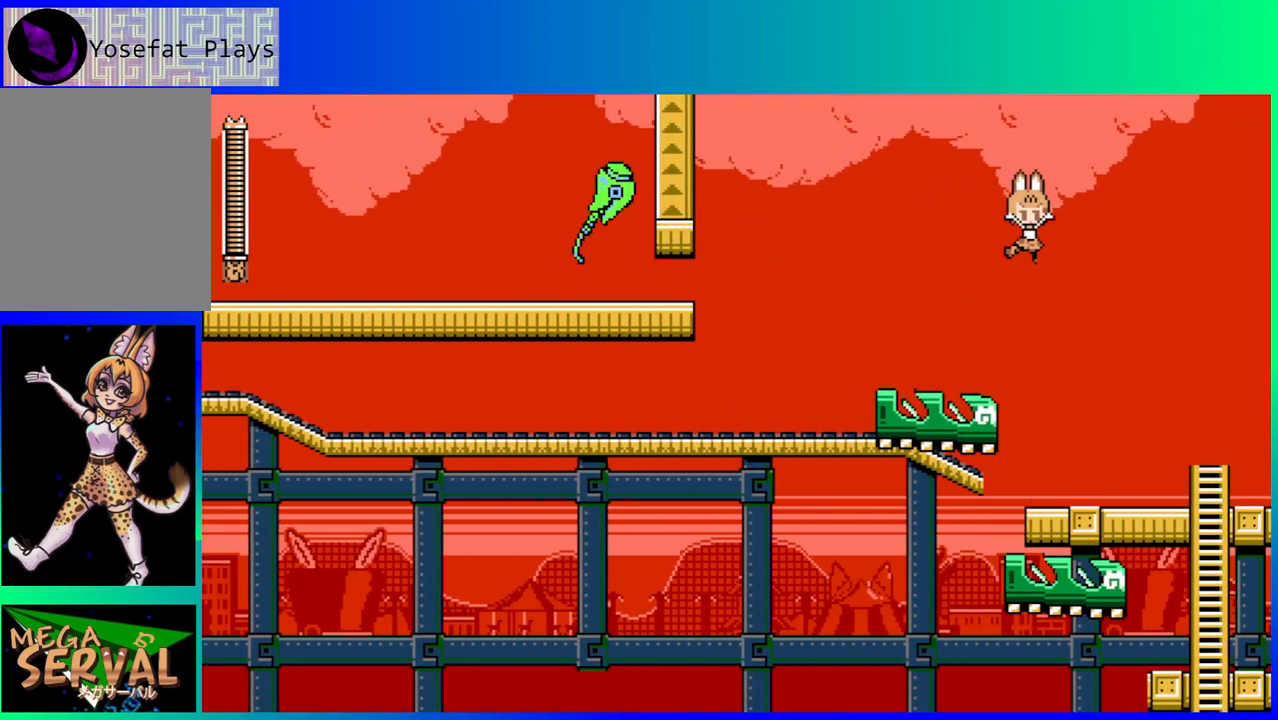
Gameplay with a controller (Nintendo layout); each line is a JSON object with the inputs held at the frame after it. "events" lists button and stick changes between this image and that frame as [ms after this image, input, new state], when the widget could be followed in between. Not read: L3 R3.
{"buttons": ["DPAD_RIGHT"], "left_stick": "center", "right_stick": "center", "events": [[67, "B", "up"]]}
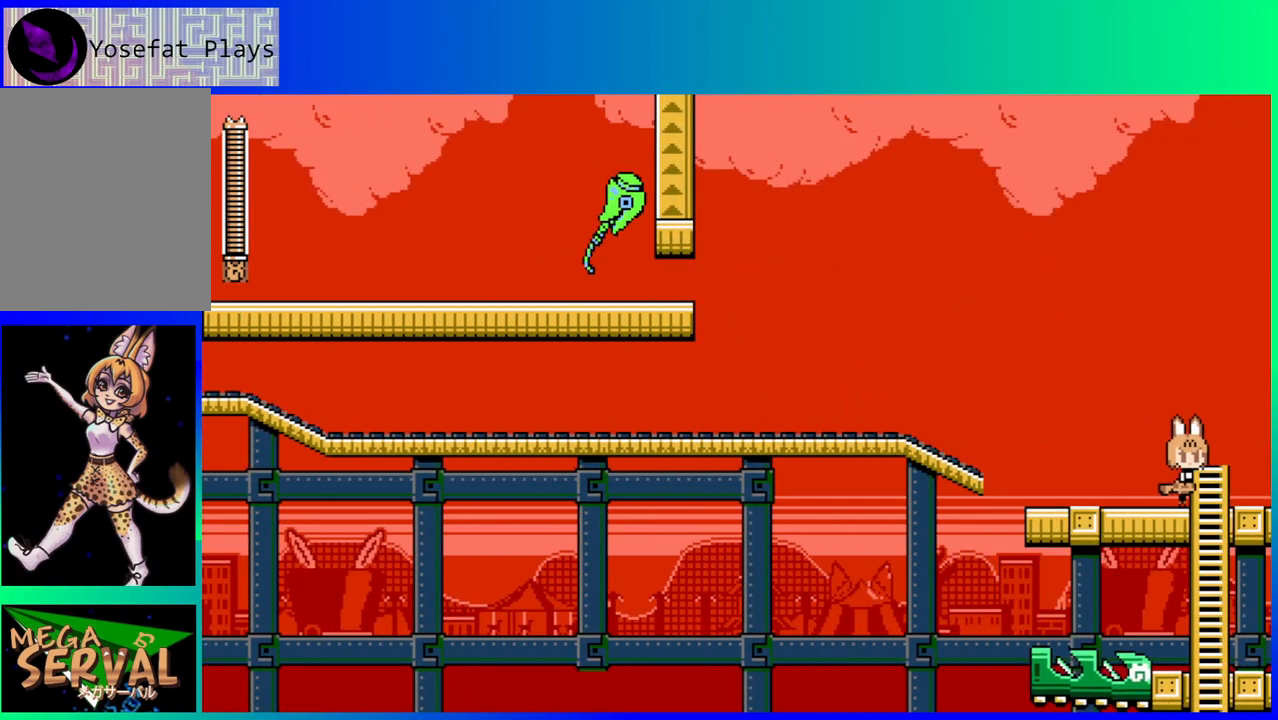
{"buttons": ["DPAD_DOWN"], "left_stick": "center", "right_stick": "center", "events": [[117, "DPAD_DOWN", "down"], [150, "DPAD_RIGHT", "up"]]}
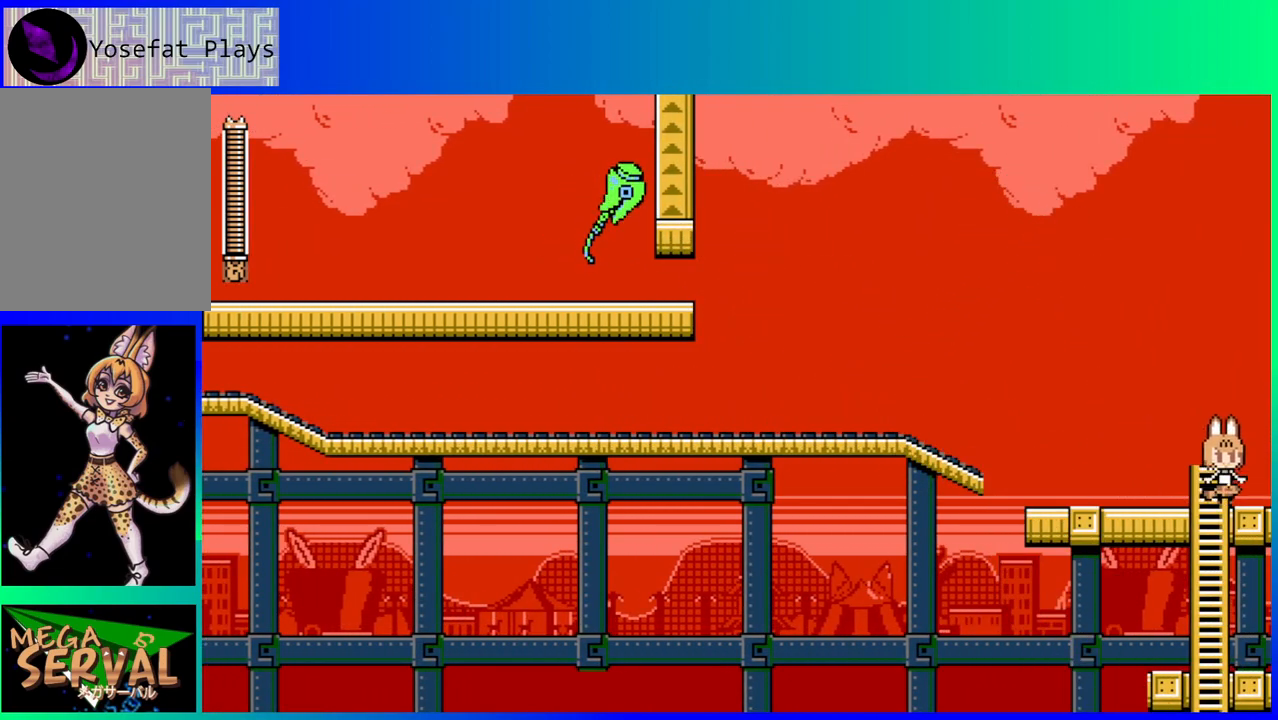
{"buttons": ["DPAD_DOWN"], "left_stick": "center", "right_stick": "center", "events": [[67, "DPAD_LEFT", "down"], [100, "DPAD_DOWN", "up"], [133, "DPAD_DOWN", "down"], [167, "DPAD_LEFT", "up"]]}
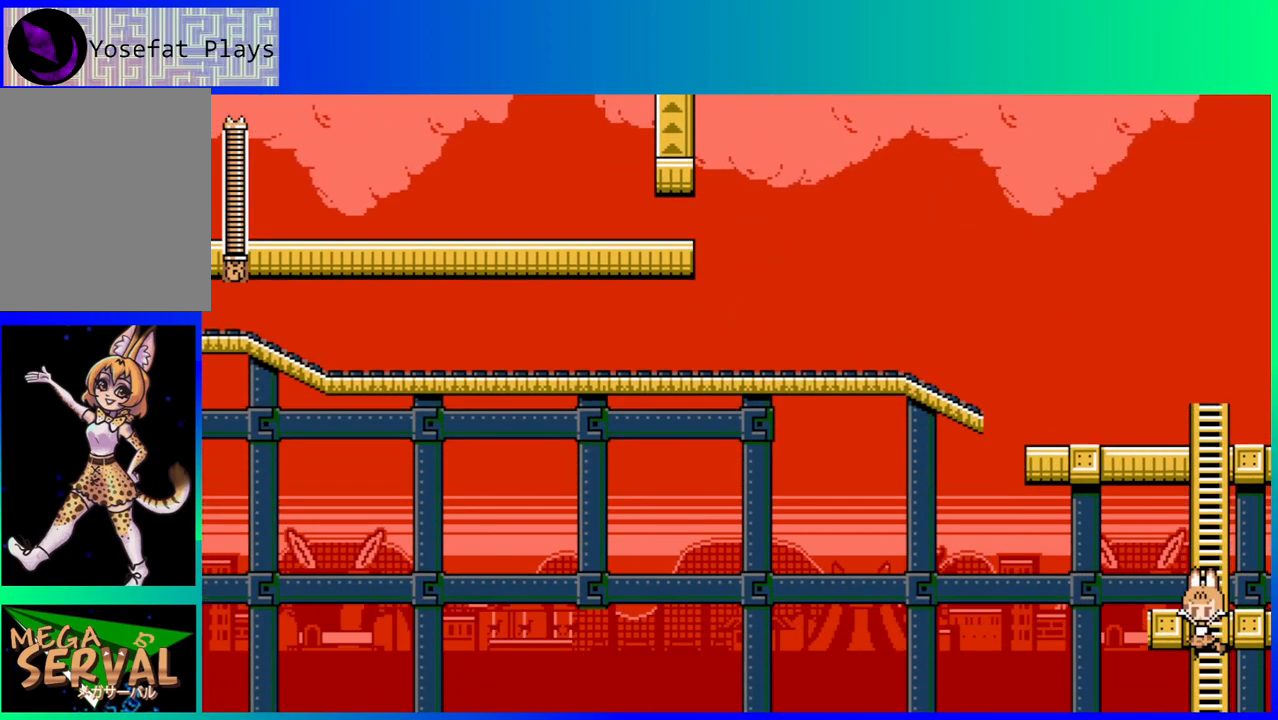
{"buttons": ["DPAD_DOWN"], "left_stick": "center", "right_stick": "center", "events": [[300, "DPAD_DOWN", "up"], [500, "DPAD_DOWN", "down"]]}
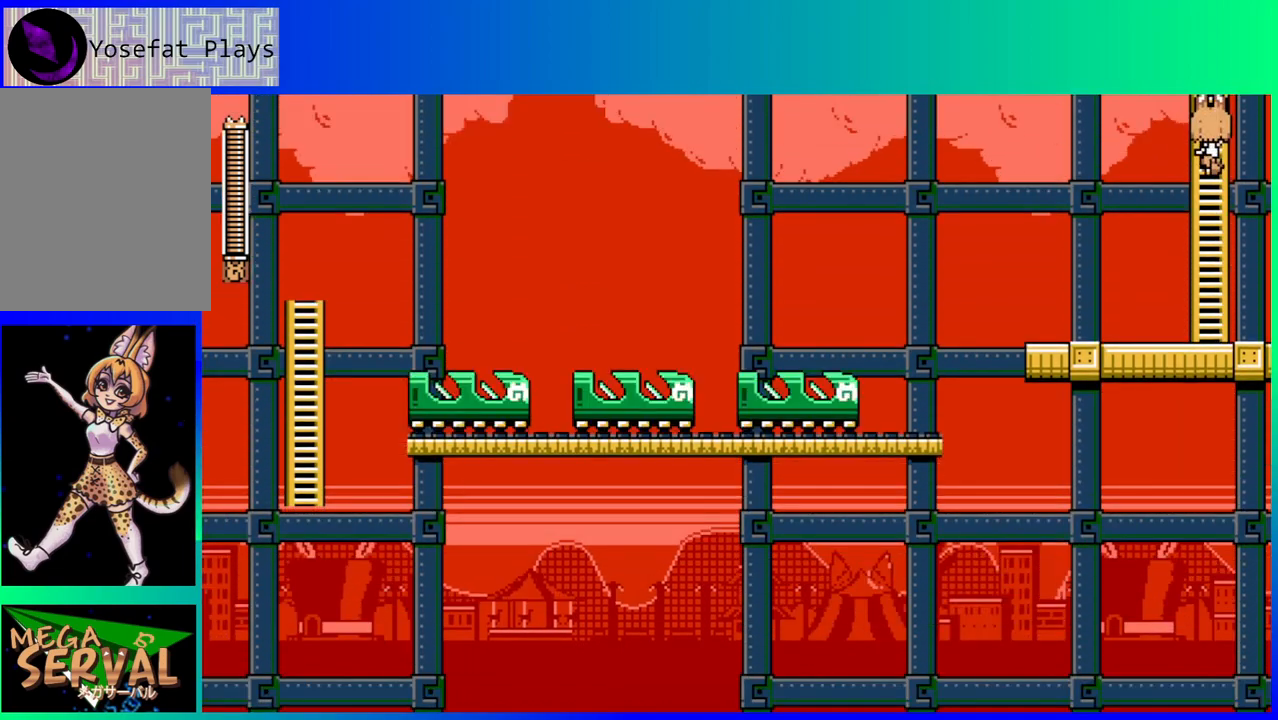
{"buttons": ["DPAD_DOWN"], "left_stick": "center", "right_stick": "center", "events": []}
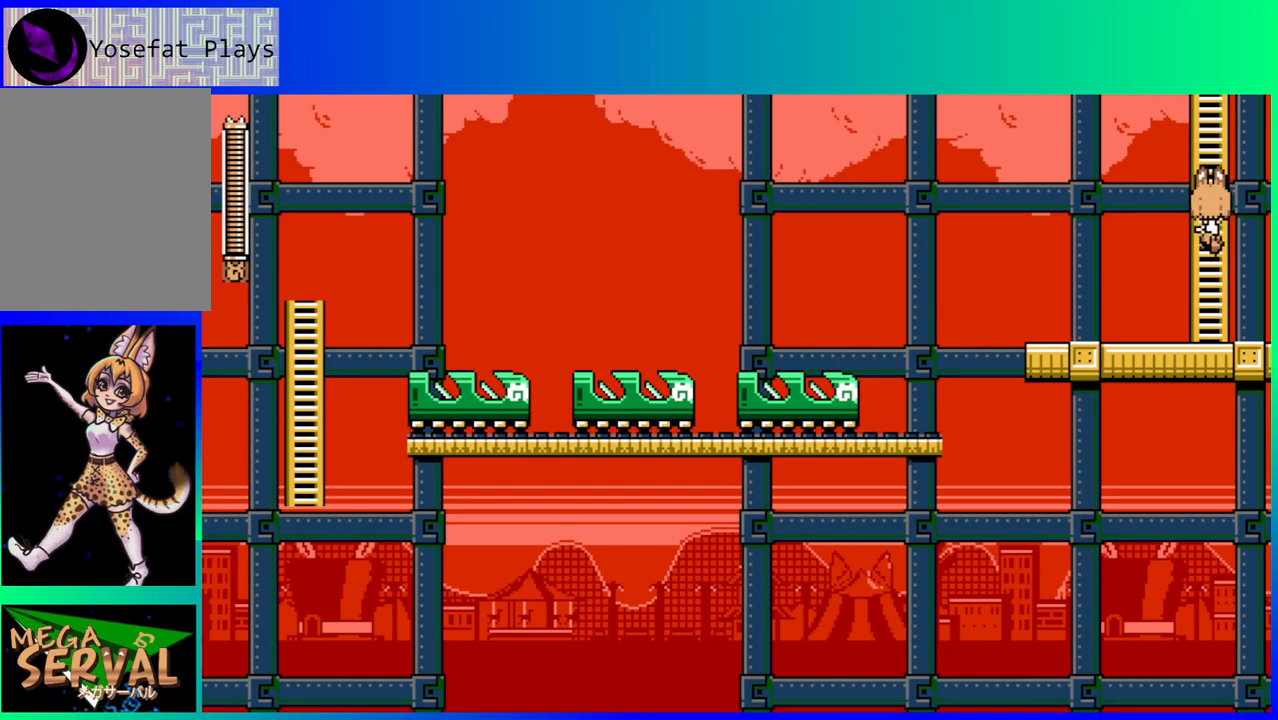
{"buttons": [], "left_stick": "center", "right_stick": "center", "events": [[117, "DPAD_DOWN", "up"], [117, "DPAD_LEFT", "down"], [133, "B", "down"], [200, "B", "up"], [267, "DPAD_LEFT", "up"]]}
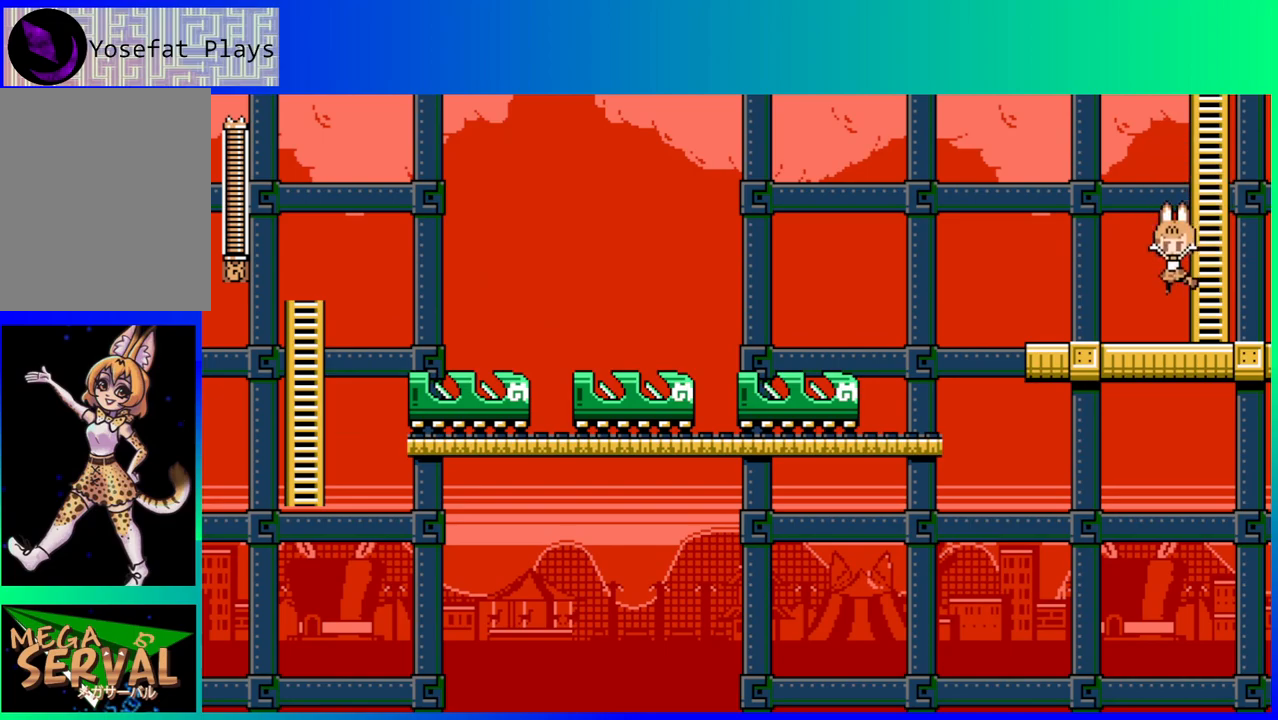
{"buttons": ["B", "DPAD_DOWN", "DPAD_LEFT"], "left_stick": "center", "right_stick": "center", "events": [[100, "DPAD_DOWN", "down"], [100, "DPAD_LEFT", "down"], [217, "B", "down"], [367, "B", "up"], [417, "B", "down"]]}
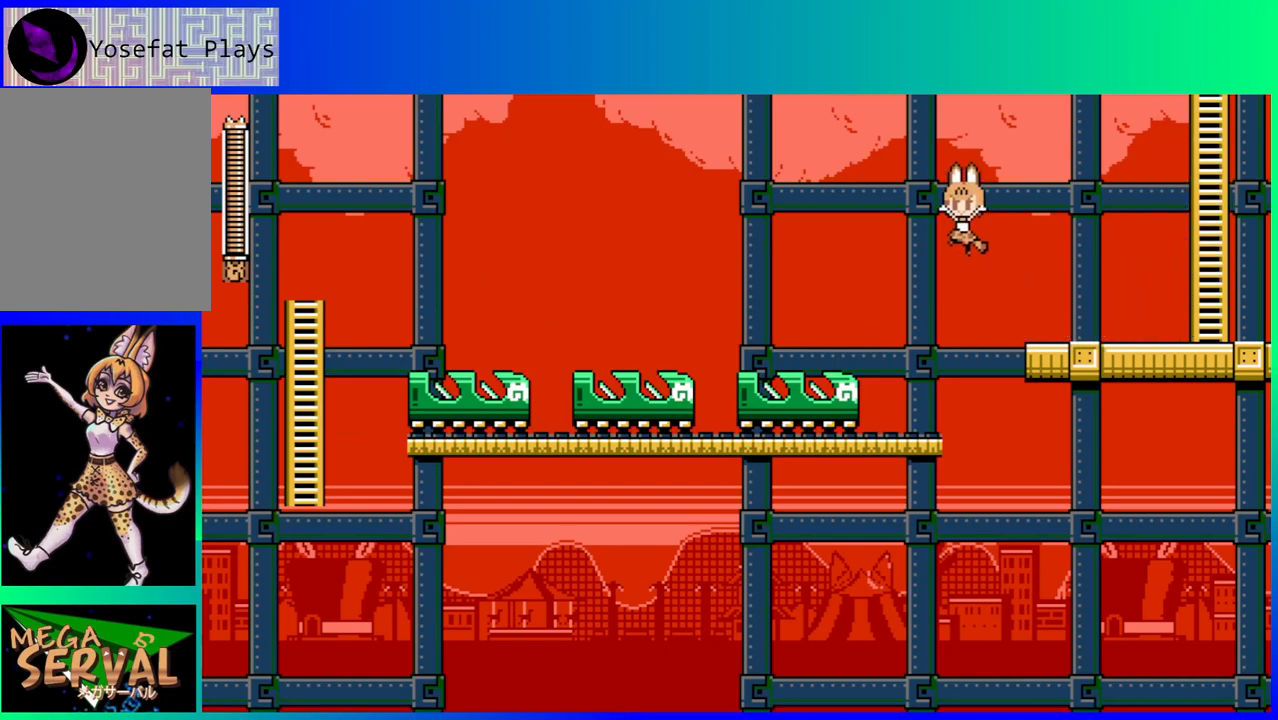
{"buttons": [], "left_stick": "center", "right_stick": "center", "events": [[117, "DPAD_DOWN", "up"], [150, "B", "up"], [283, "DPAD_LEFT", "up"]]}
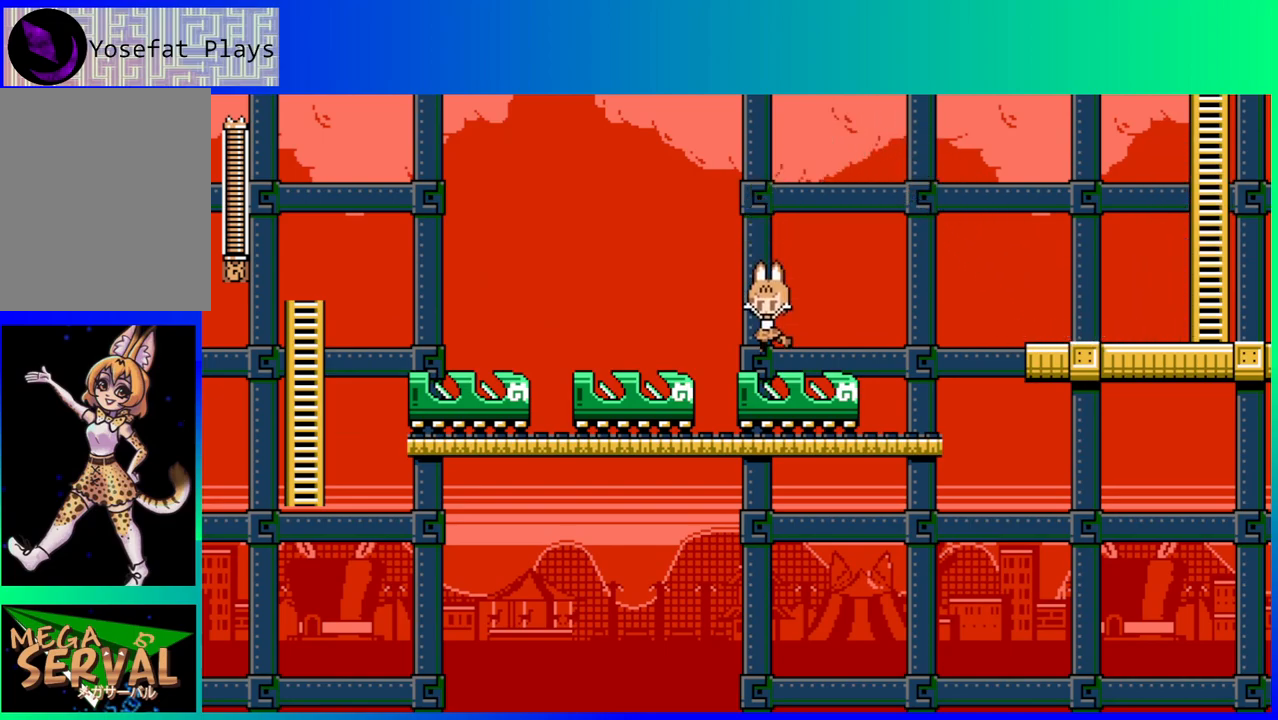
{"buttons": ["DPAD_LEFT"], "left_stick": "center", "right_stick": "center", "events": [[67, "DPAD_LEFT", "down"], [150, "B", "down"], [317, "B", "up"]]}
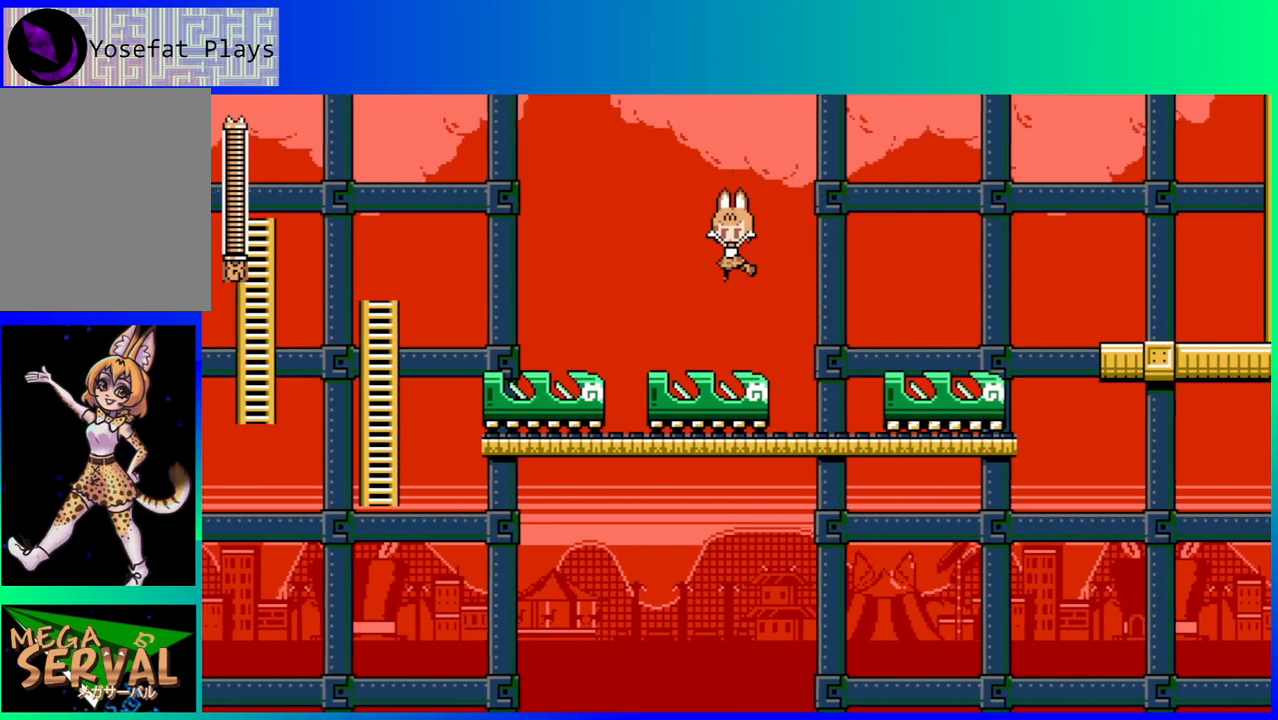
{"buttons": ["DPAD_LEFT"], "left_stick": "center", "right_stick": "center", "events": [[200, "B", "down"], [350, "B", "up"]]}
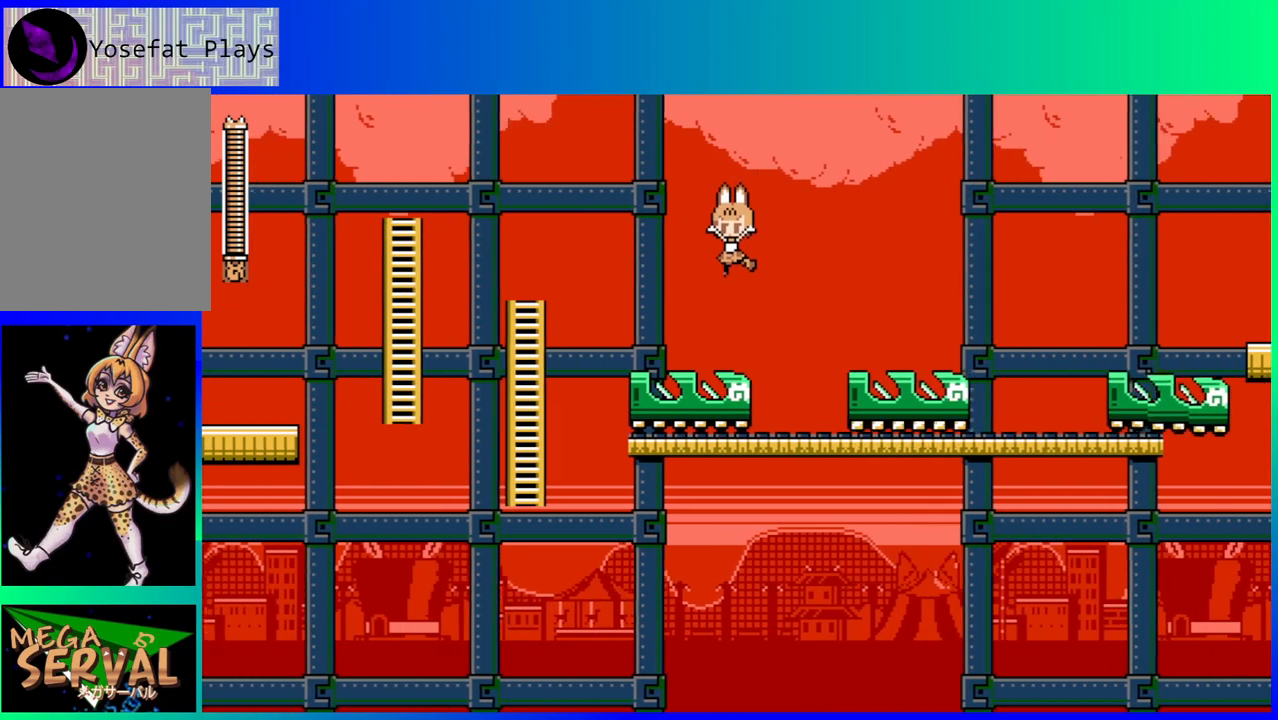
{"buttons": ["DPAD_LEFT"], "left_stick": "center", "right_stick": "center", "events": [[250, "B", "down"], [433, "B", "up"]]}
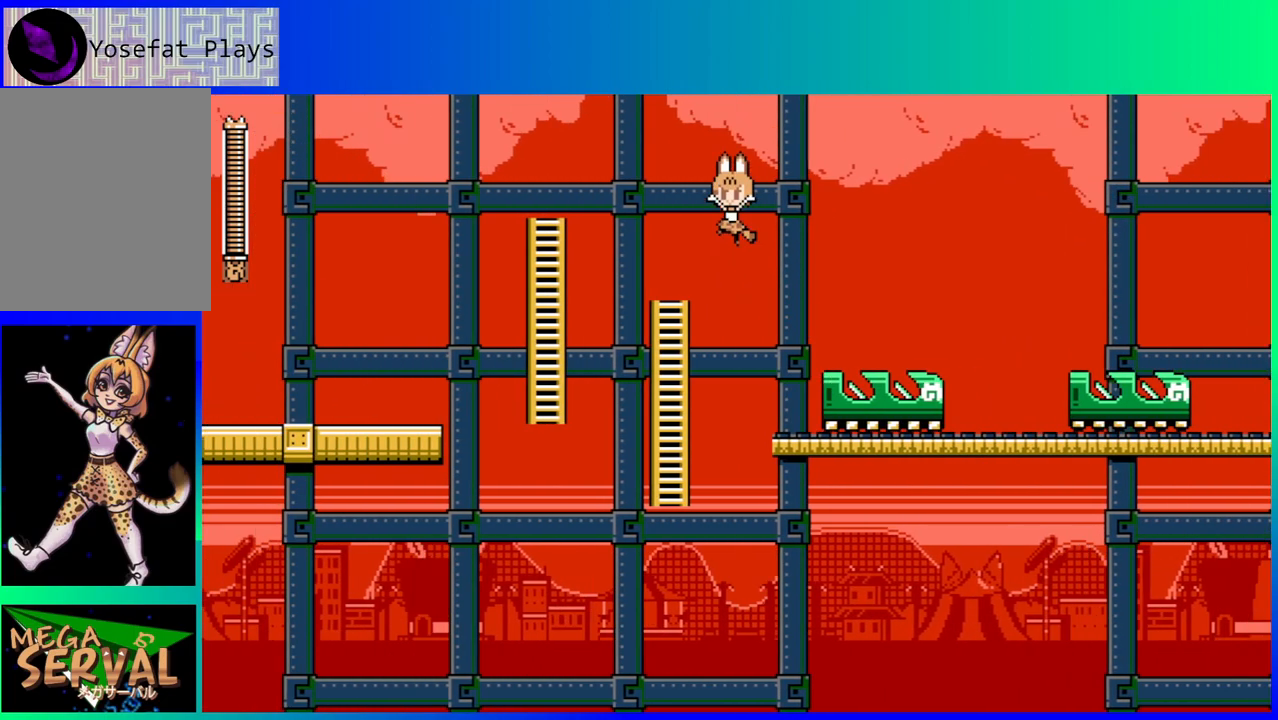
{"buttons": ["B", "DPAD_UP", "DPAD_LEFT"], "left_stick": "center", "right_stick": "center", "events": [[150, "DPAD_UP", "down"], [267, "DPAD_LEFT", "up"], [467, "B", "down"], [500, "DPAD_LEFT", "down"]]}
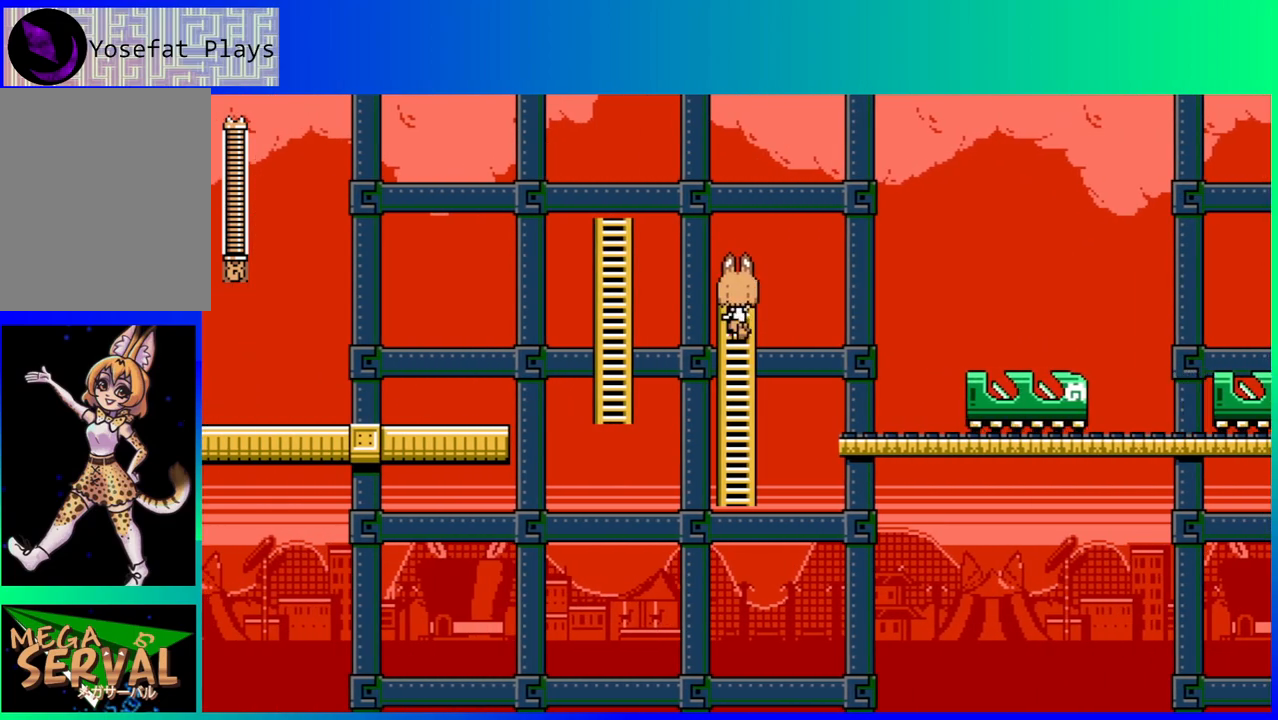
{"buttons": ["DPAD_LEFT"], "left_stick": "center", "right_stick": "center", "events": [[33, "DPAD_UP", "up"], [200, "B", "up"], [300, "B", "down"], [333, "DPAD_UP", "down"], [383, "DPAD_UP", "up"], [417, "DPAD_UP", "down"], [433, "DPAD_UP", "up"], [483, "B", "up"]]}
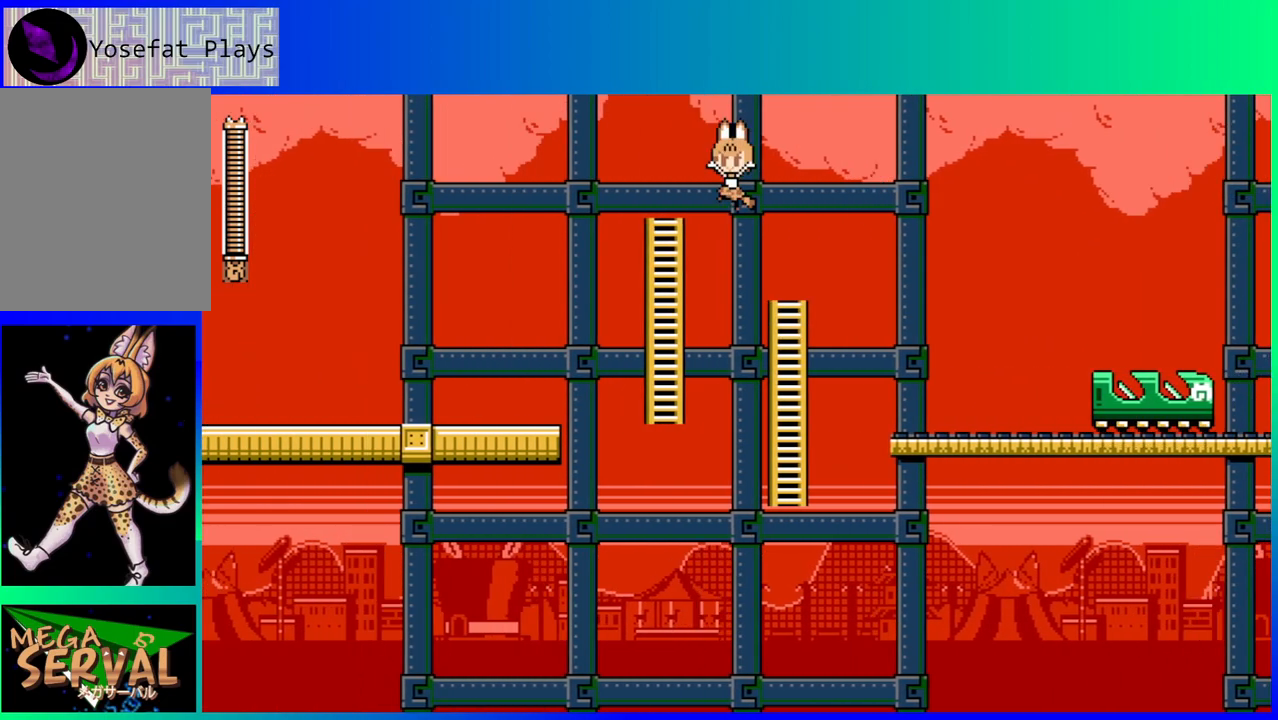
{"buttons": ["DPAD_UP"], "left_stick": "center", "right_stick": "center", "events": [[183, "DPAD_UP", "down"], [317, "DPAD_LEFT", "up"]]}
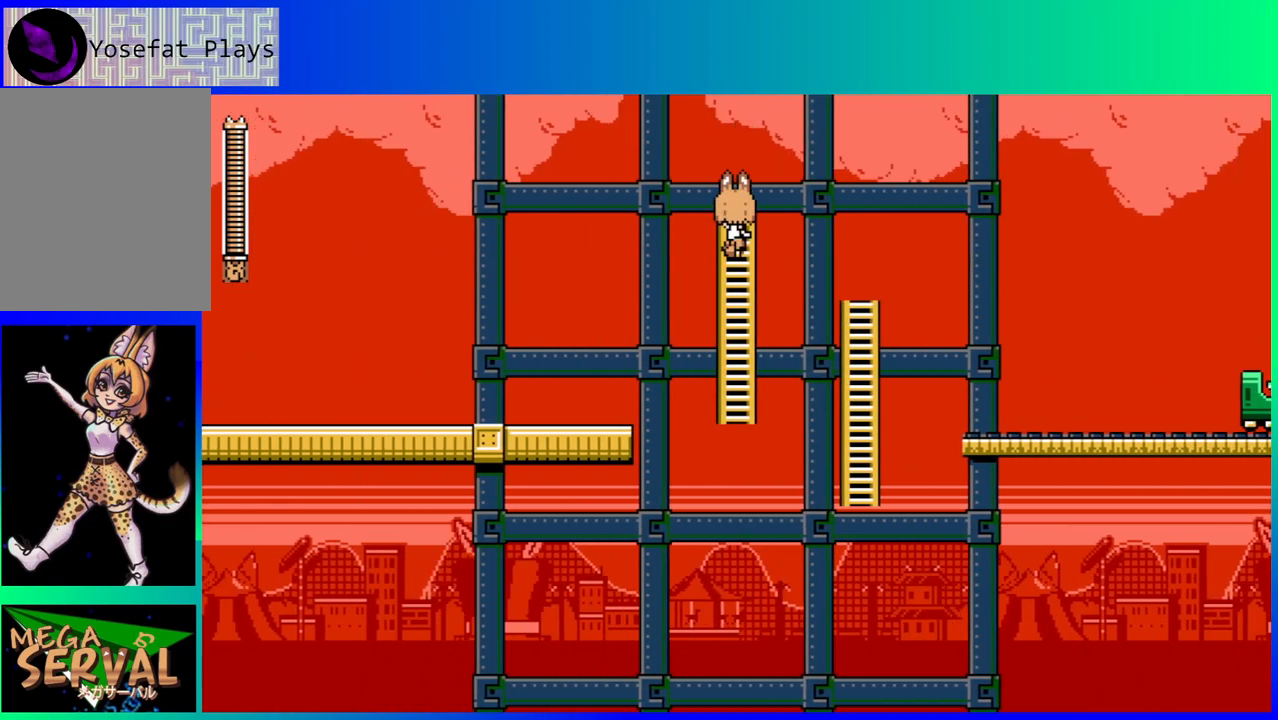
{"buttons": ["B", "DPAD_LEFT"], "left_stick": "center", "right_stick": "center", "events": [[17, "DPAD_LEFT", "down"], [50, "B", "down"], [67, "DPAD_UP", "up"], [367, "B", "up"], [400, "B", "down"]]}
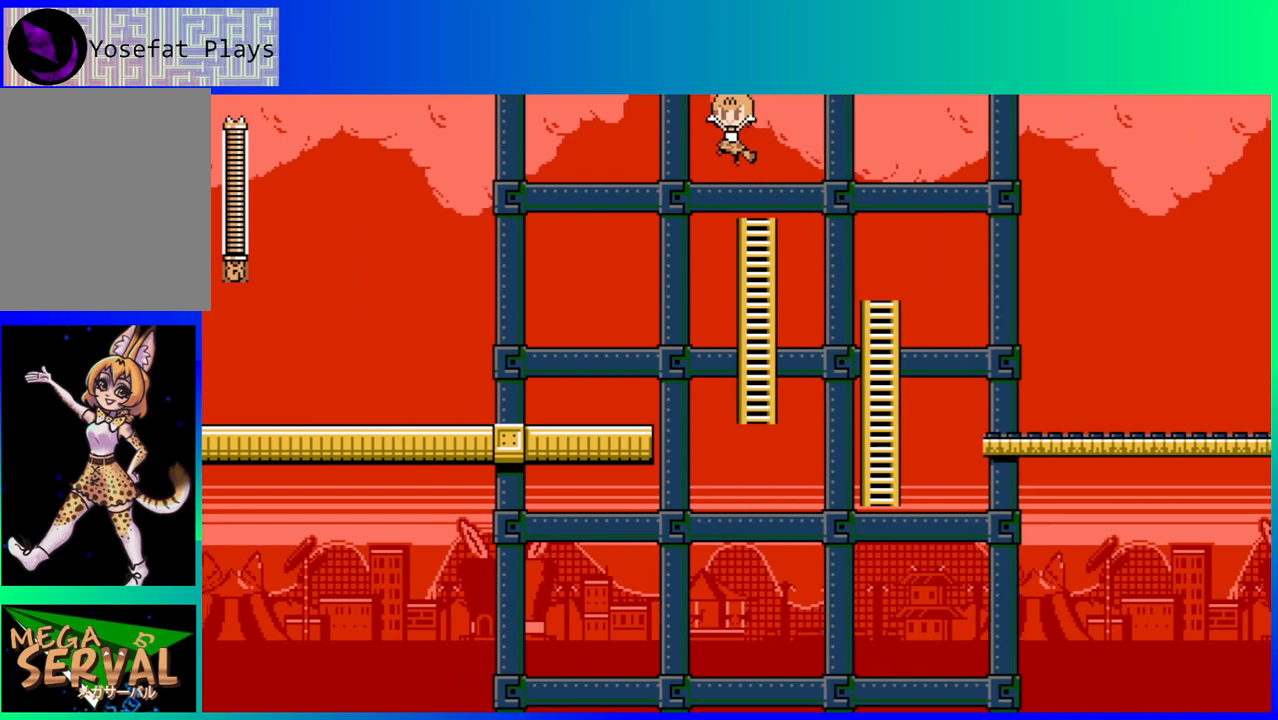
{"buttons": ["DPAD_LEFT"], "left_stick": "center", "right_stick": "center", "events": [[267, "B", "up"]]}
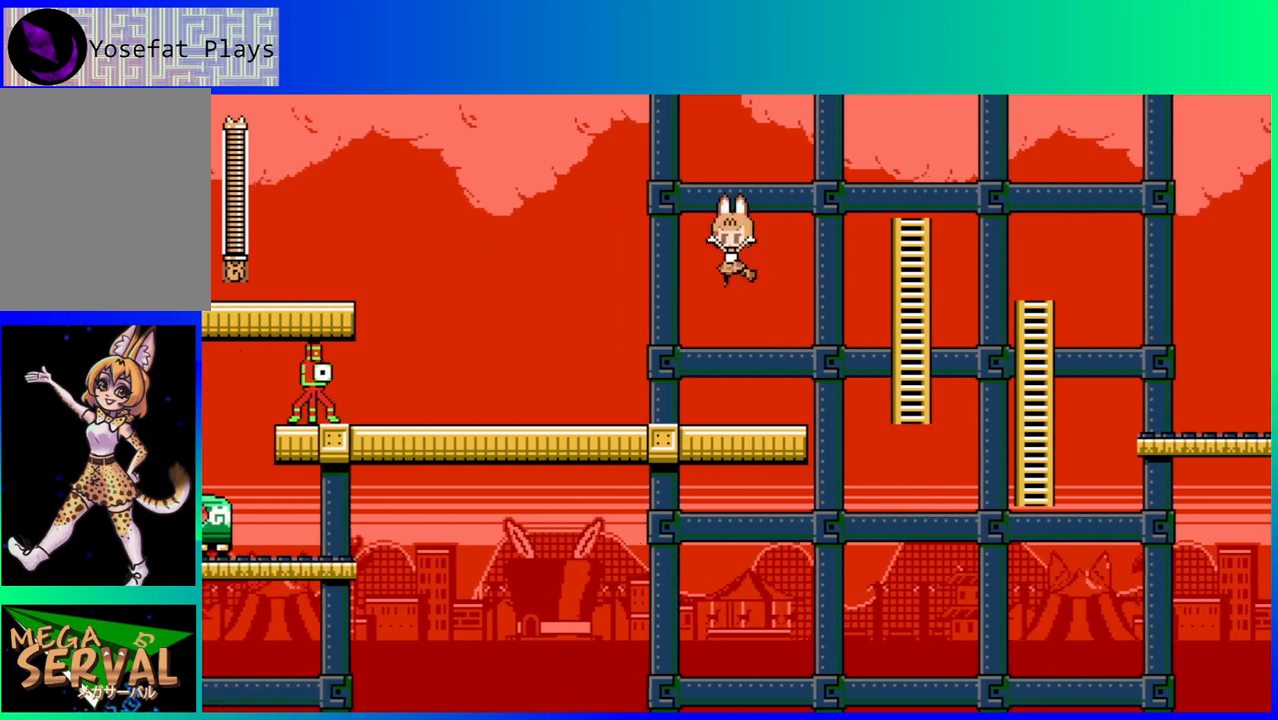
{"buttons": ["B"], "left_stick": "center", "right_stick": "center", "events": [[267, "DPAD_LEFT", "up"], [283, "Y", "down"], [350, "Y", "up"], [400, "Y", "down"], [417, "B", "down"], [433, "Y", "up"]]}
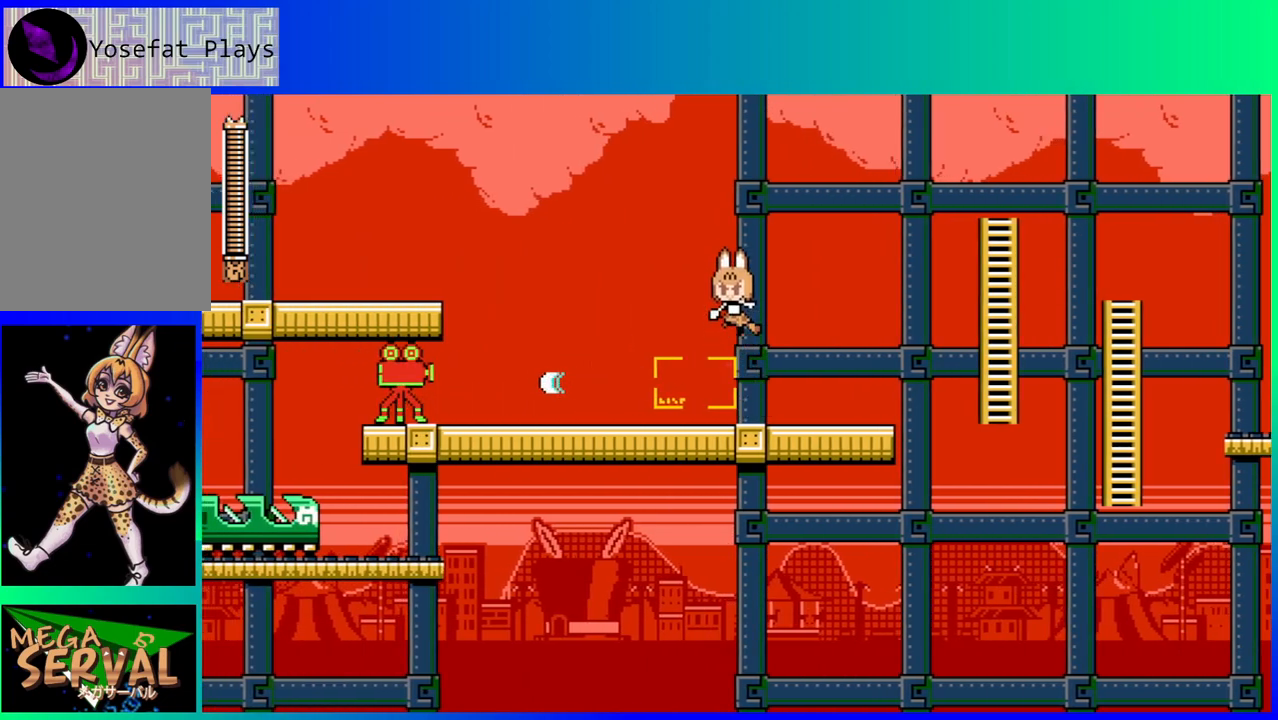
{"buttons": [], "left_stick": "center", "right_stick": "center", "events": [[133, "DPAD_LEFT", "down"], [300, "B", "up"], [467, "DPAD_LEFT", "up"]]}
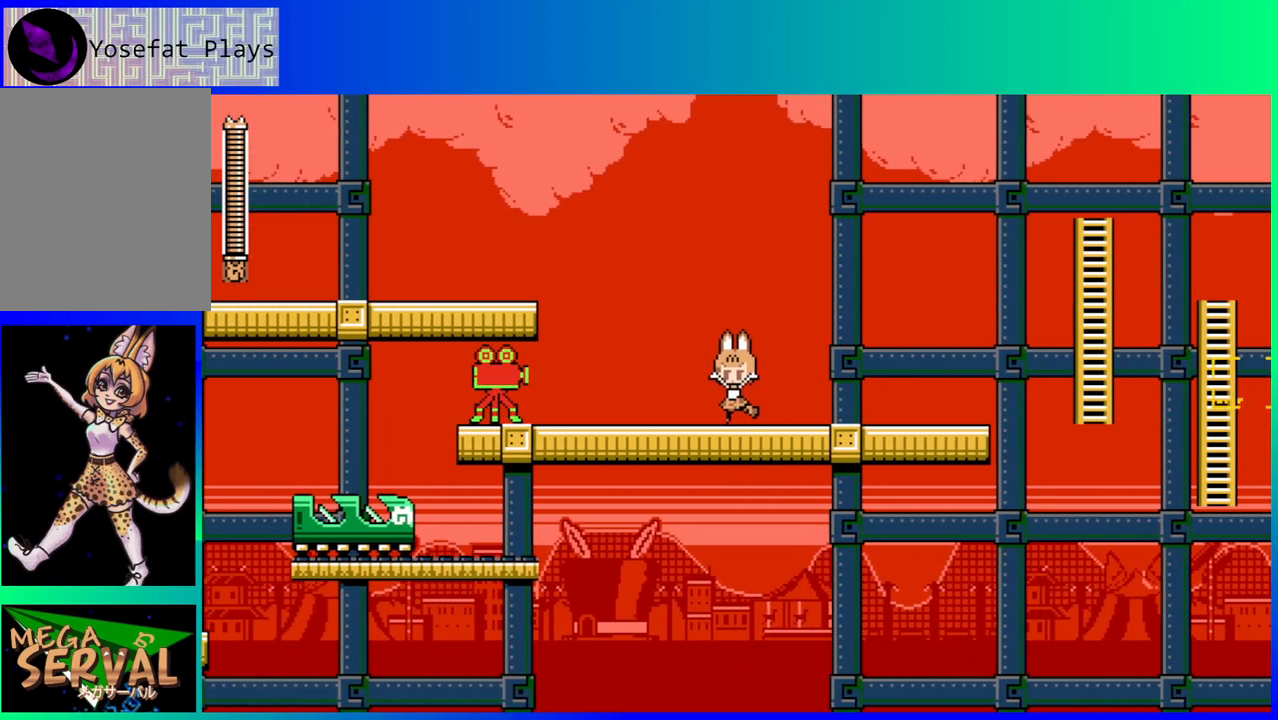
{"buttons": ["Y"], "left_stick": "center", "right_stick": "center", "events": [[17, "DPAD_LEFT", "down"], [50, "Y", "down"], [133, "Y", "up"], [150, "DPAD_LEFT", "up"], [183, "Y", "down"], [267, "Y", "up"], [333, "Y", "down"], [417, "Y", "up"], [483, "Y", "down"]]}
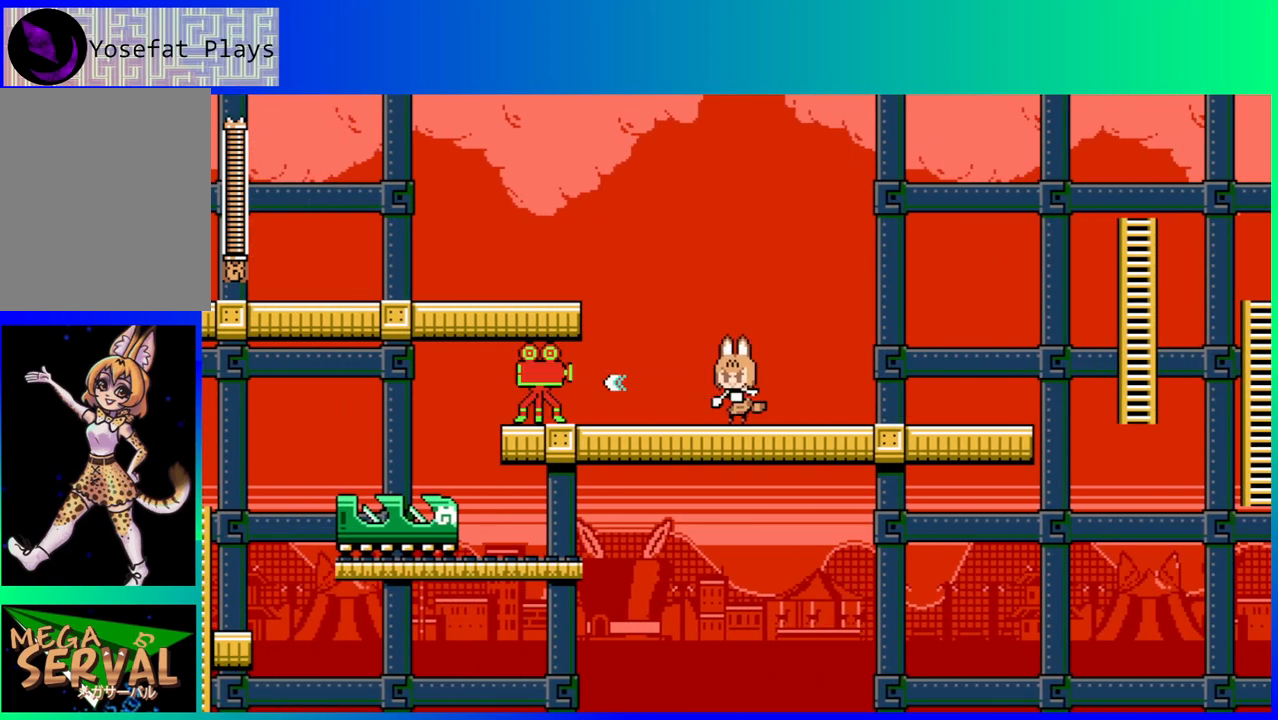
{"buttons": [], "left_stick": "center", "right_stick": "center", "events": [[50, "Y", "up"], [100, "Y", "down"], [183, "Y", "up"], [250, "B", "down"], [450, "B", "up"]]}
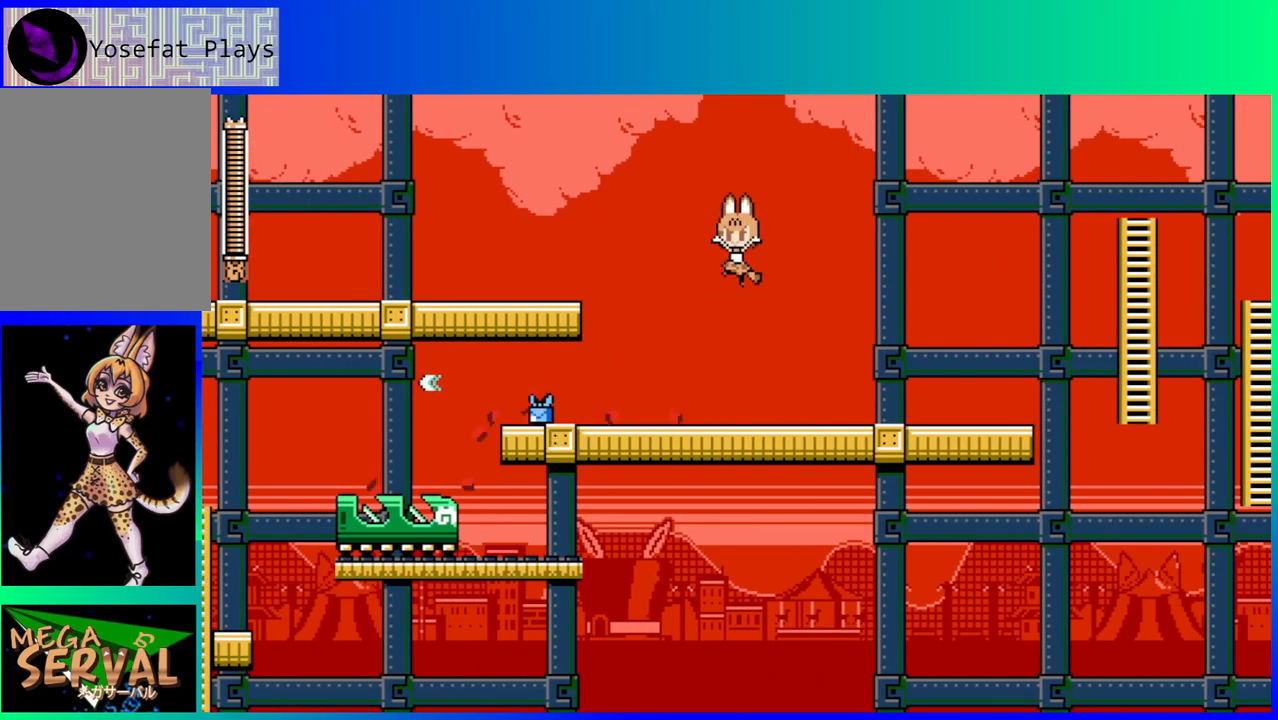
{"buttons": ["DPAD_LEFT"], "left_stick": "center", "right_stick": "center", "events": [[117, "DPAD_LEFT", "down"]]}
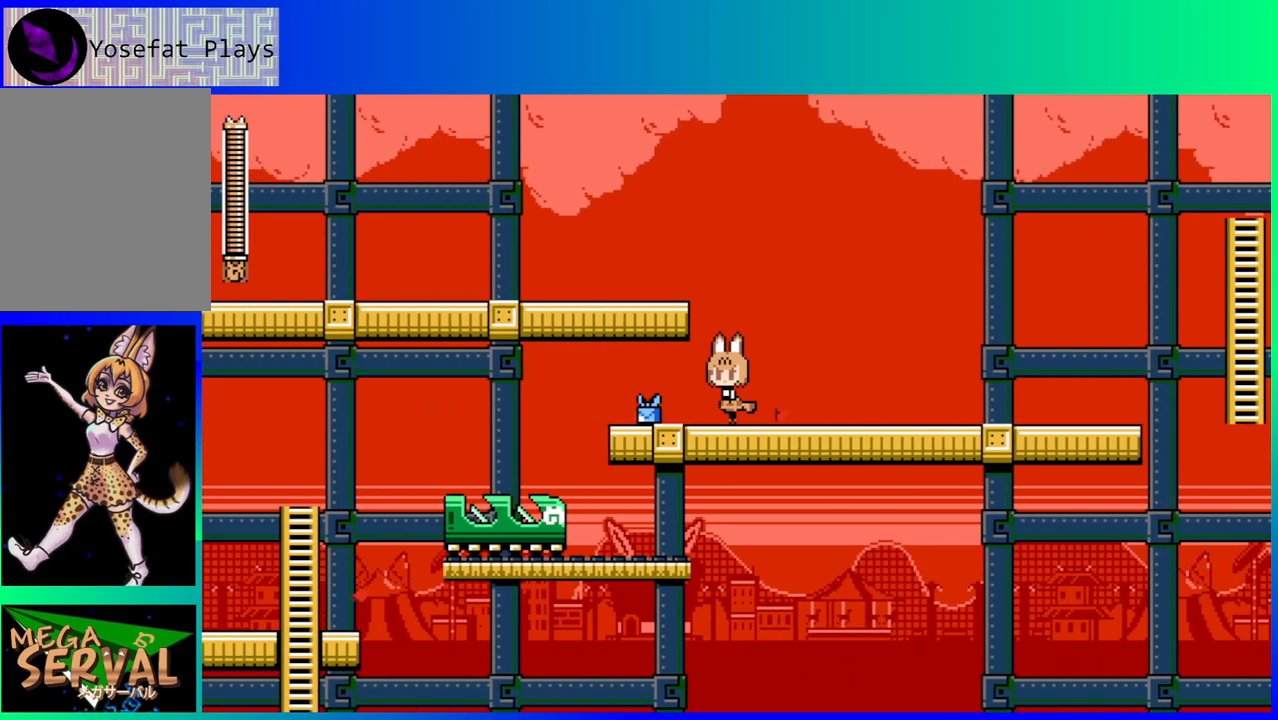
{"buttons": ["DPAD_LEFT"], "left_stick": "center", "right_stick": "center", "events": [[17, "DPAD_DOWN", "down"], [67, "B", "down"], [233, "B", "up"], [317, "DPAD_DOWN", "up"]]}
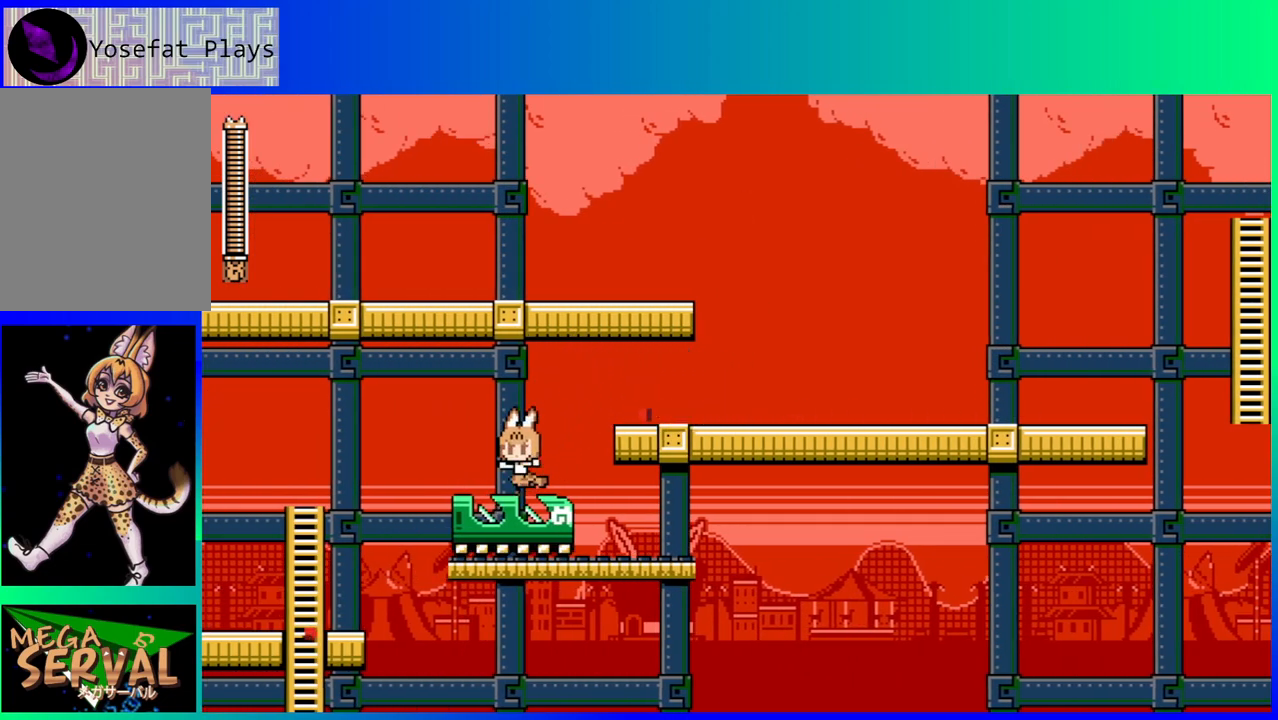
{"buttons": ["DPAD_LEFT"], "left_stick": "center", "right_stick": "center", "events": [[67, "B", "down"], [450, "B", "up"]]}
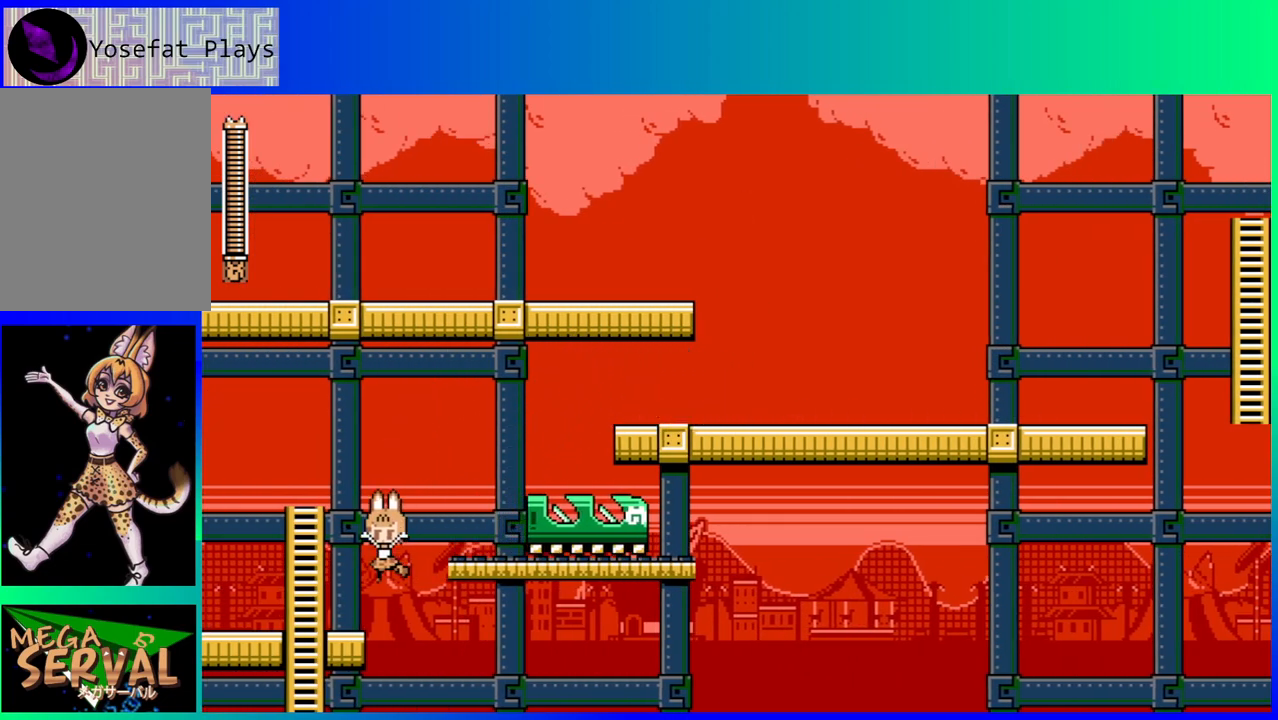
{"buttons": [], "left_stick": "center", "right_stick": "center", "events": [[183, "B", "down"], [350, "B", "up"], [350, "DPAD_LEFT", "up"]]}
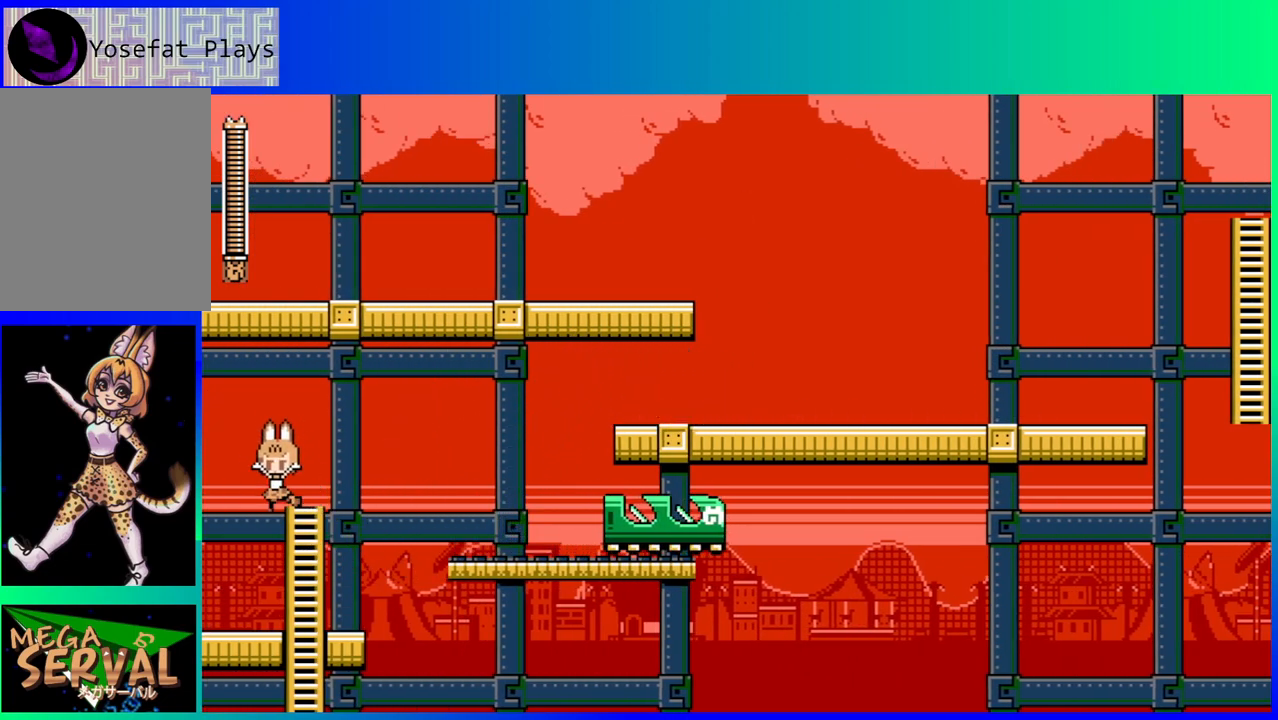
{"buttons": ["DPAD_UP"], "left_stick": "center", "right_stick": "center", "events": [[50, "DPAD_RIGHT", "down"], [150, "DPAD_RIGHT", "up"], [467, "DPAD_UP", "down"]]}
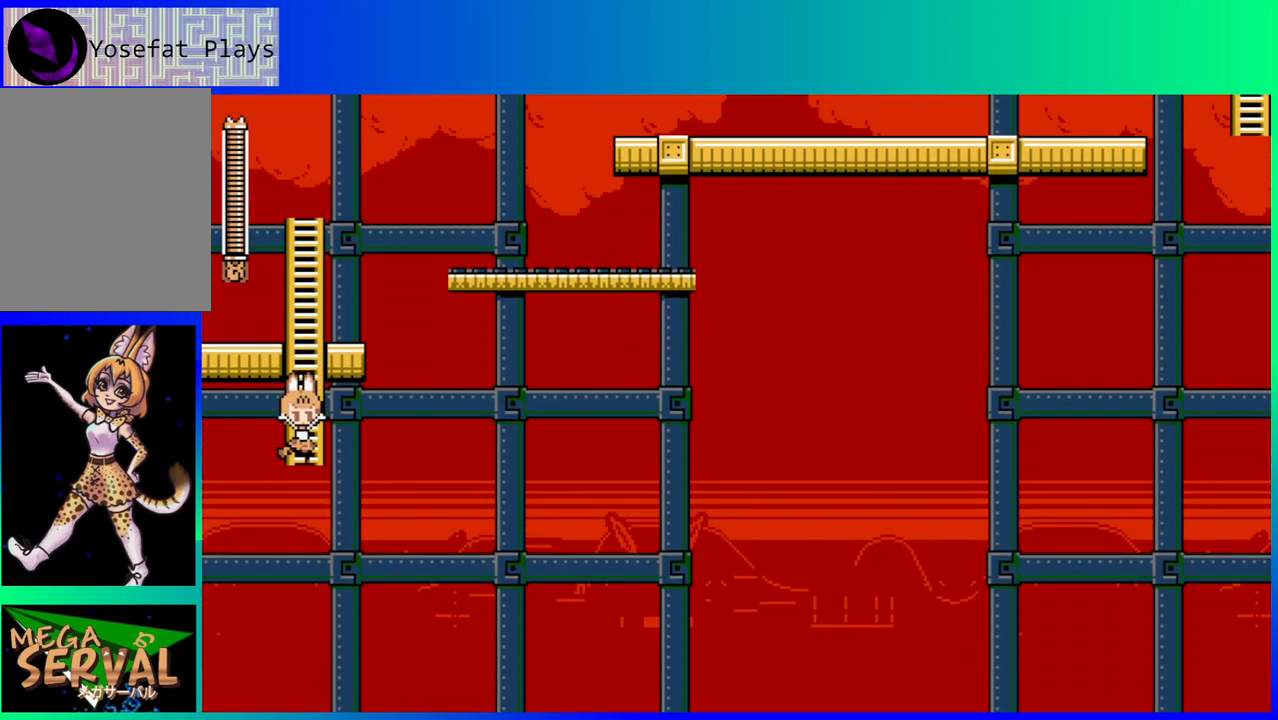
{"buttons": [], "left_stick": "center", "right_stick": "center", "events": [[100, "DPAD_UP", "up"]]}
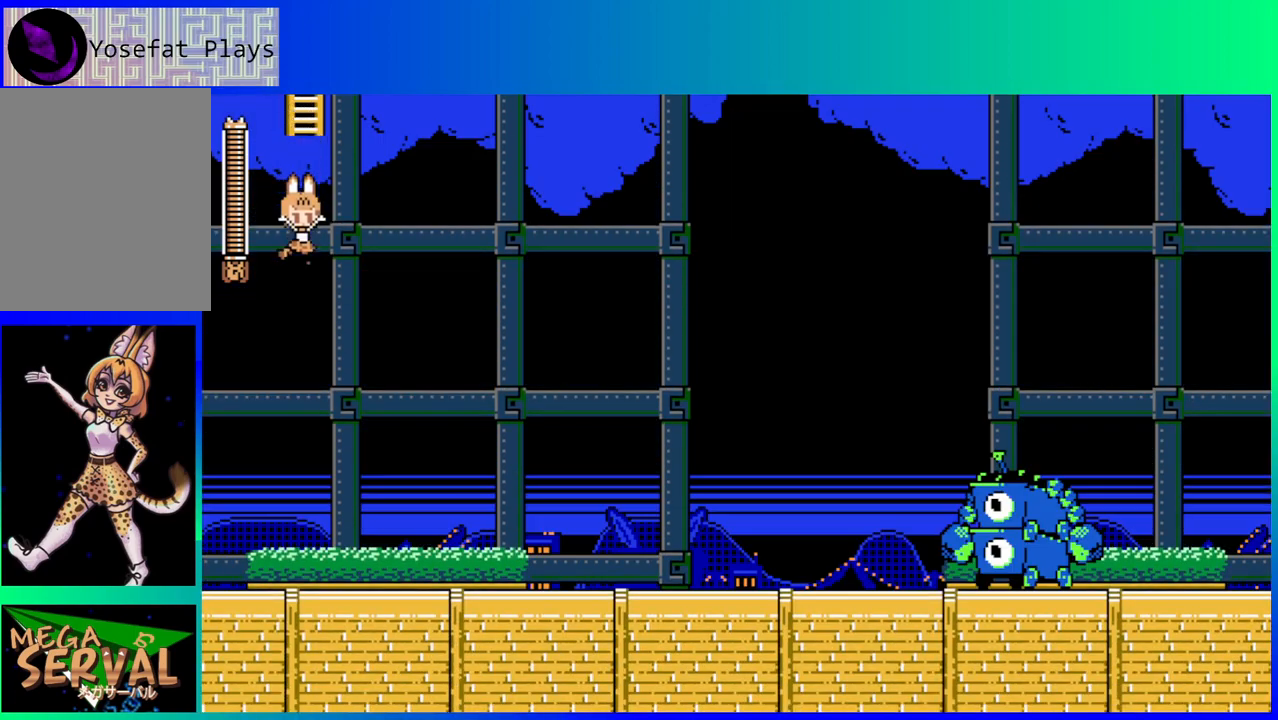
{"buttons": [], "left_stick": "center", "right_stick": "center", "events": []}
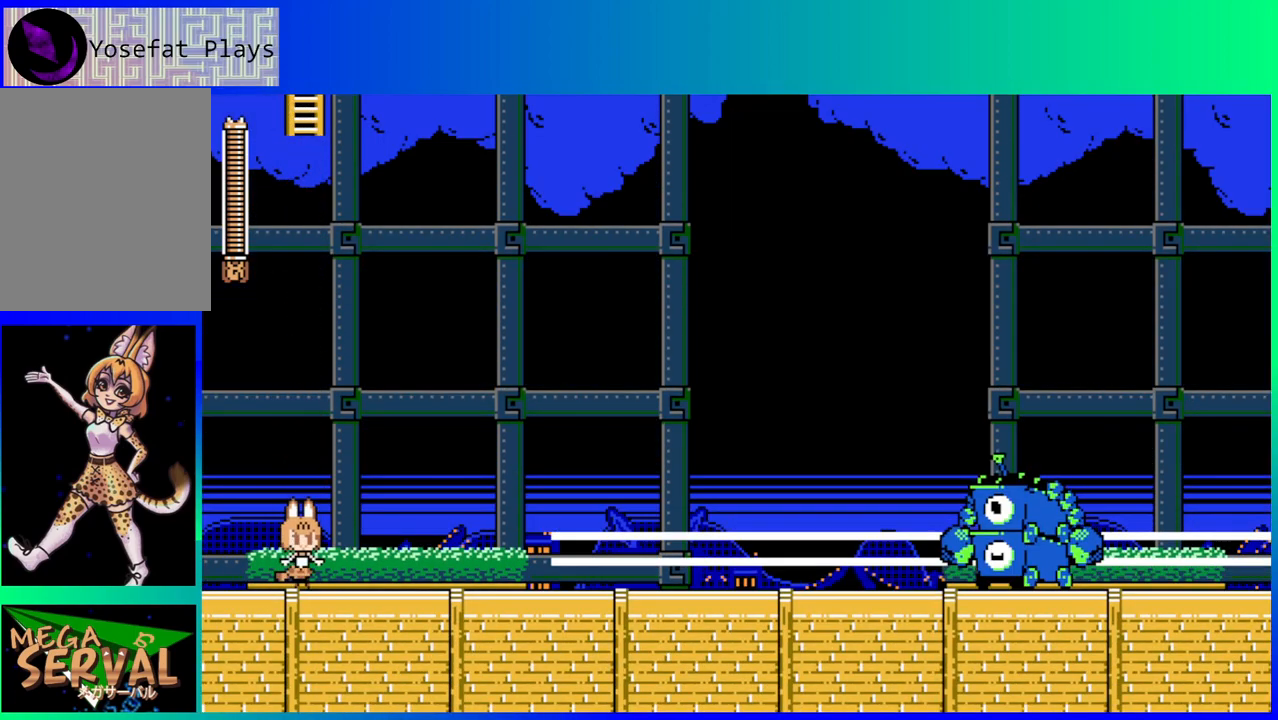
{"buttons": [], "left_stick": "center", "right_stick": "center", "events": []}
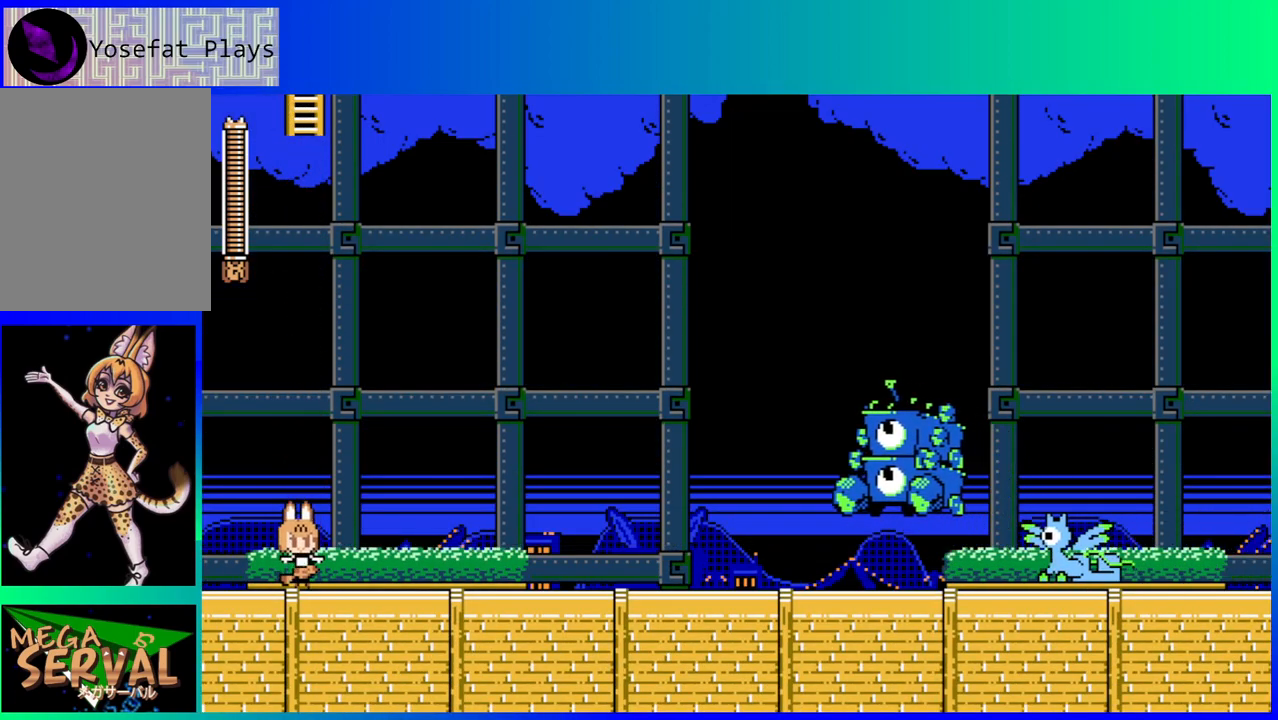
{"buttons": ["B"], "left_stick": "center", "right_stick": "center", "events": [[417, "B", "down"]]}
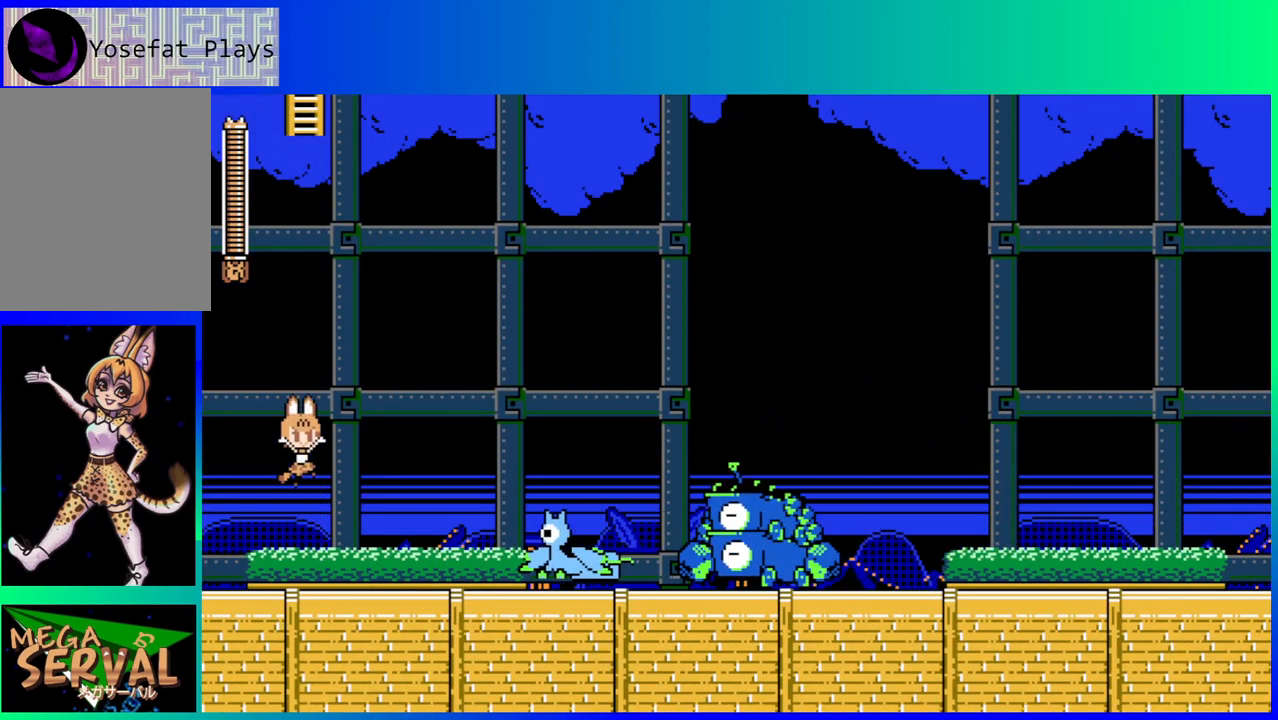
{"buttons": [], "left_stick": "center", "right_stick": "center", "events": [[50, "DPAD_RIGHT", "down"], [300, "B", "up"], [417, "DPAD_RIGHT", "up"]]}